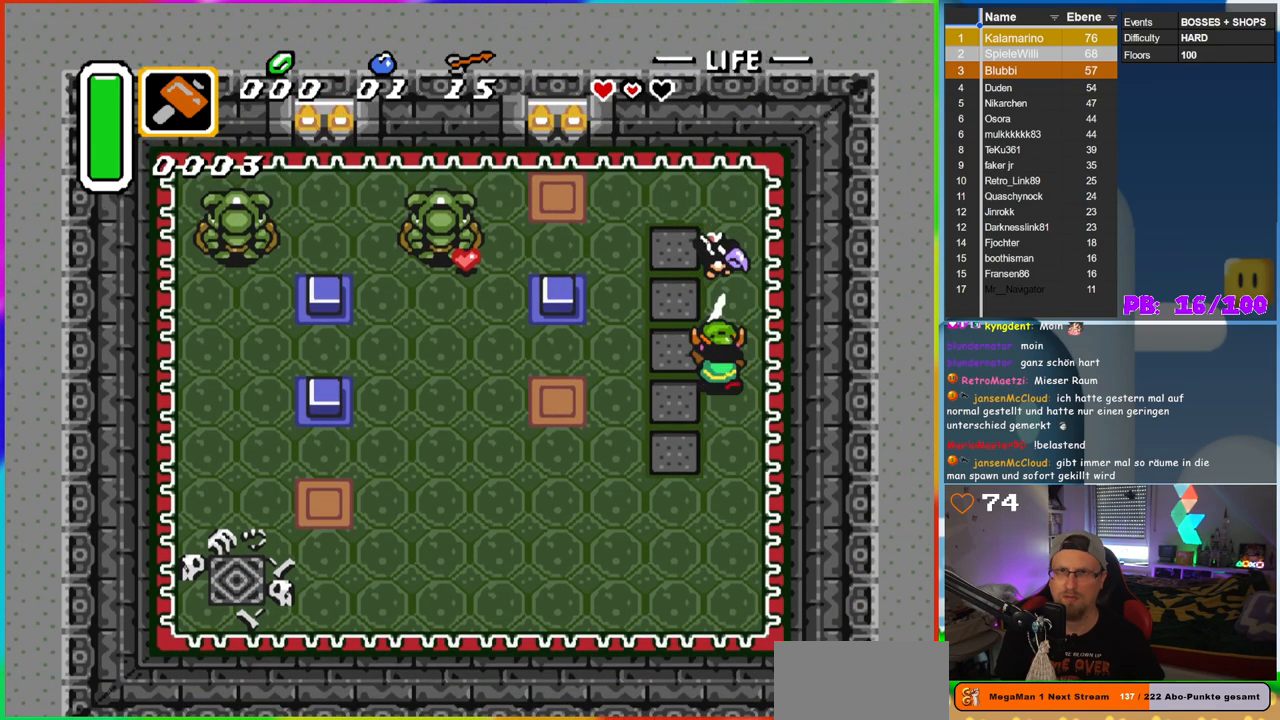
Gameplay with a controller (Nintendo layout); each line is a JSON object with the inputs held at the frame after it. "events" lists button and stick changes between this image and that frame as [ms after this image, input, new state], when the widget could be followed in between. Not read: L3 R3.
{"buttons": ["DPAD_LEFT"], "events": [[217, "B", "up"], [400, "DPAD_LEFT", "down"]]}
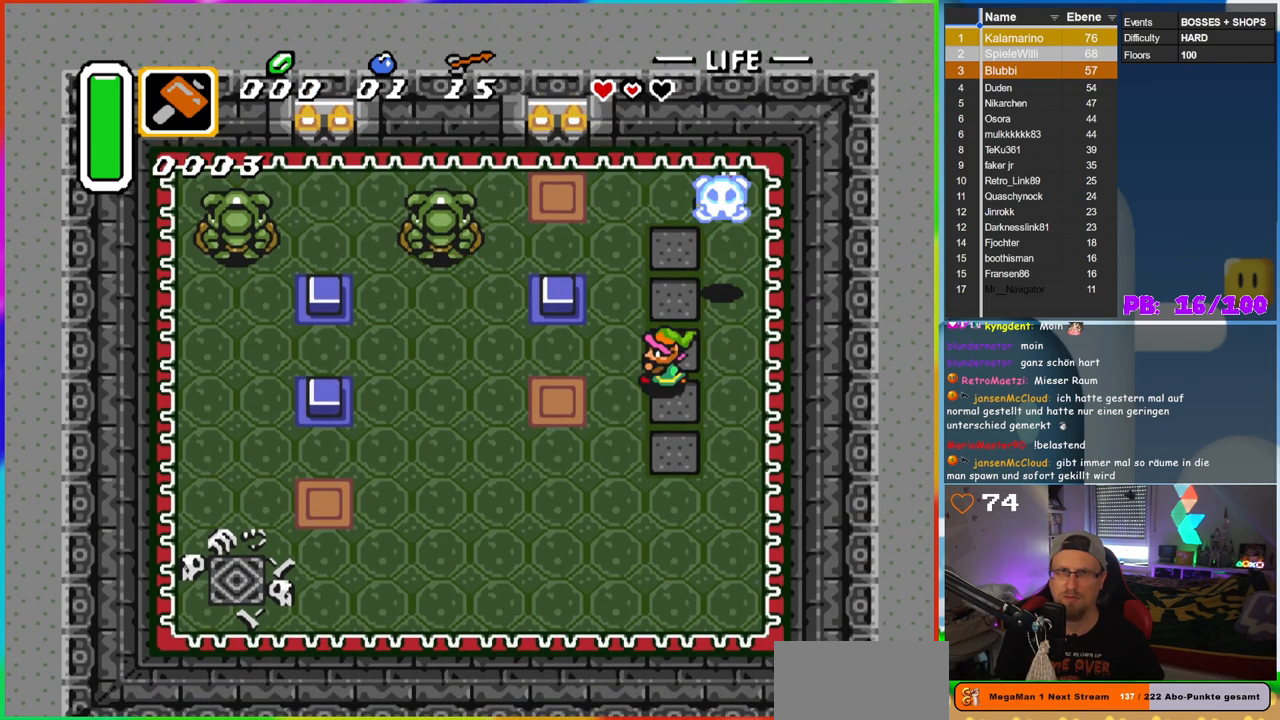
{"buttons": ["DPAD_DOWN", "DPAD_LEFT"], "events": [[133, "DPAD_UP", "down"], [350, "DPAD_UP", "up"], [500, "DPAD_DOWN", "down"]]}
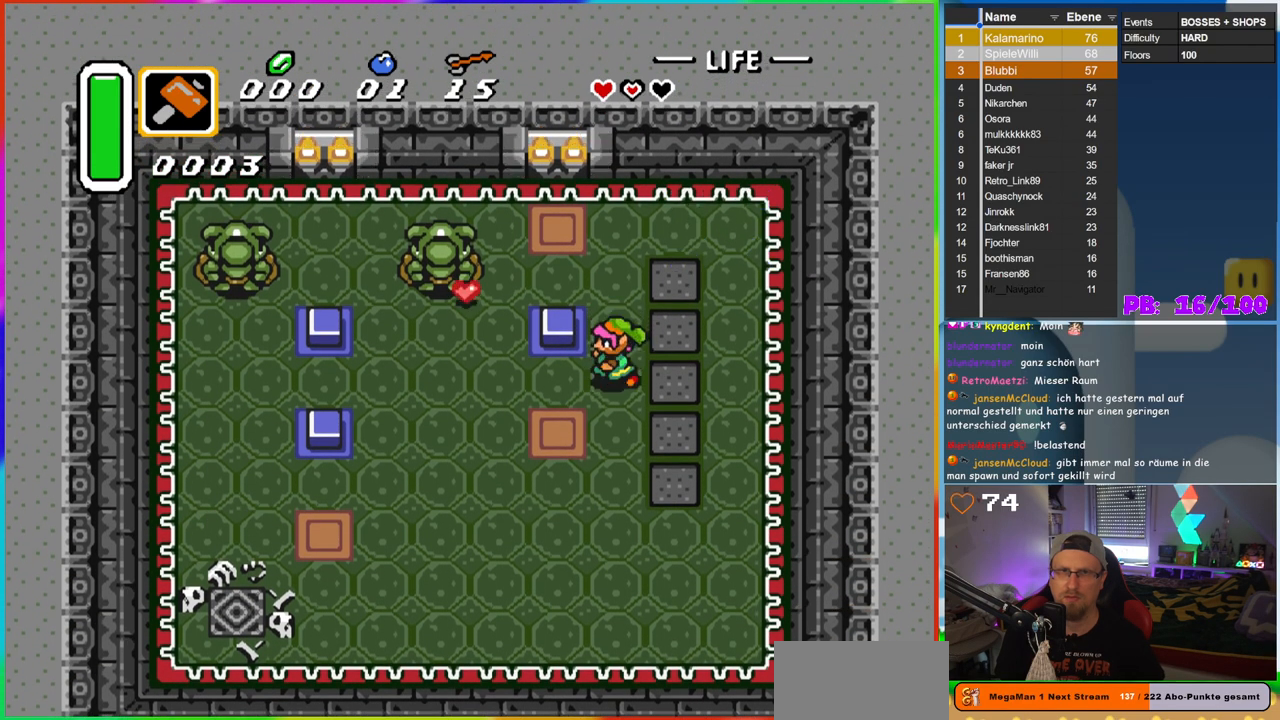
{"buttons": ["DPAD_LEFT"], "events": [[100, "DPAD_LEFT", "up"], [167, "DPAD_LEFT", "down"], [300, "DPAD_DOWN", "up"]]}
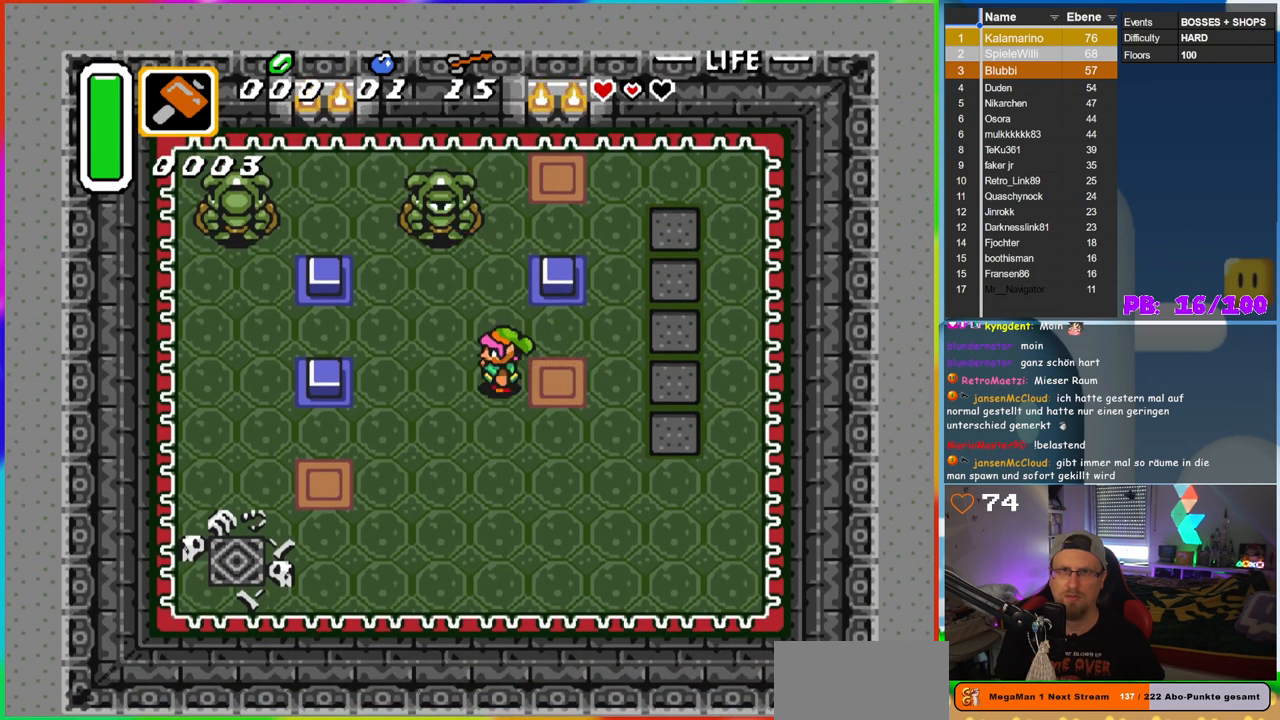
{"buttons": ["DPAD_DOWN"], "events": [[100, "DPAD_UP", "down"], [250, "DPAD_LEFT", "up"], [350, "DPAD_RIGHT", "down"], [350, "DPAD_UP", "up"], [400, "DPAD_DOWN", "down"], [417, "DPAD_RIGHT", "up"]]}
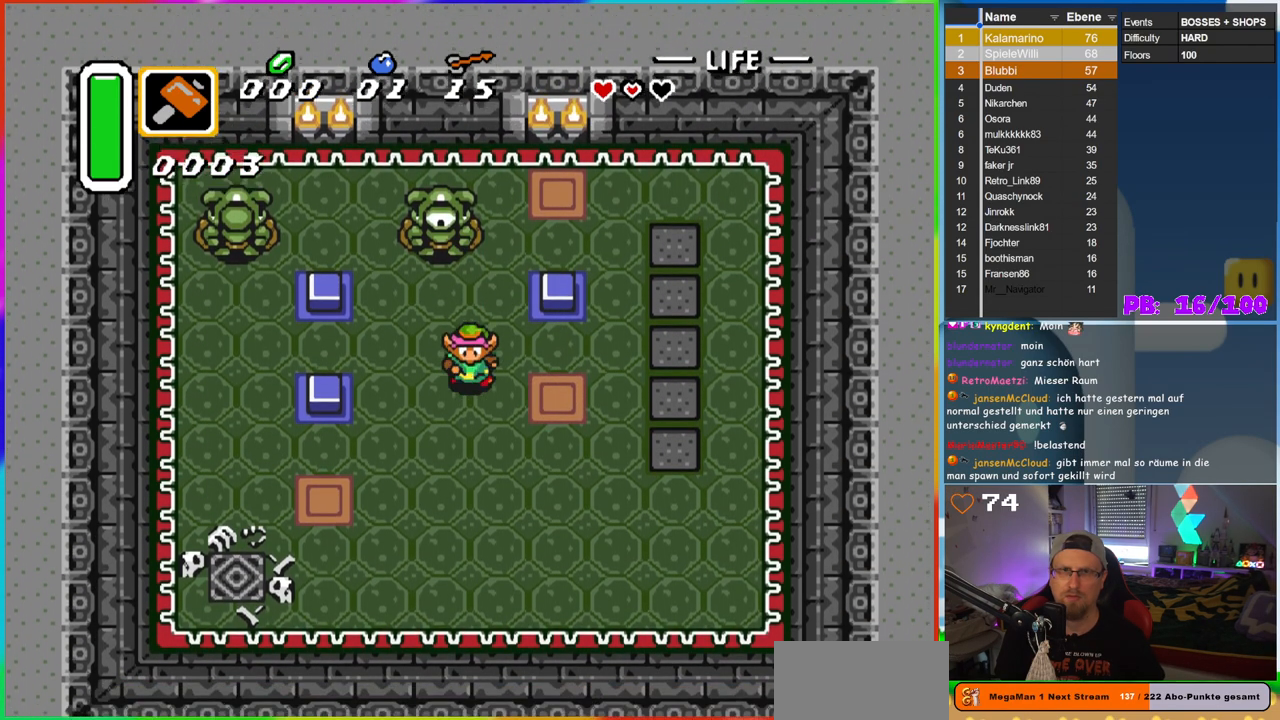
{"buttons": ["DPAD_UP"], "events": [[383, "DPAD_RIGHT", "down"], [417, "DPAD_DOWN", "up"], [450, "DPAD_RIGHT", "up"], [450, "DPAD_UP", "down"]]}
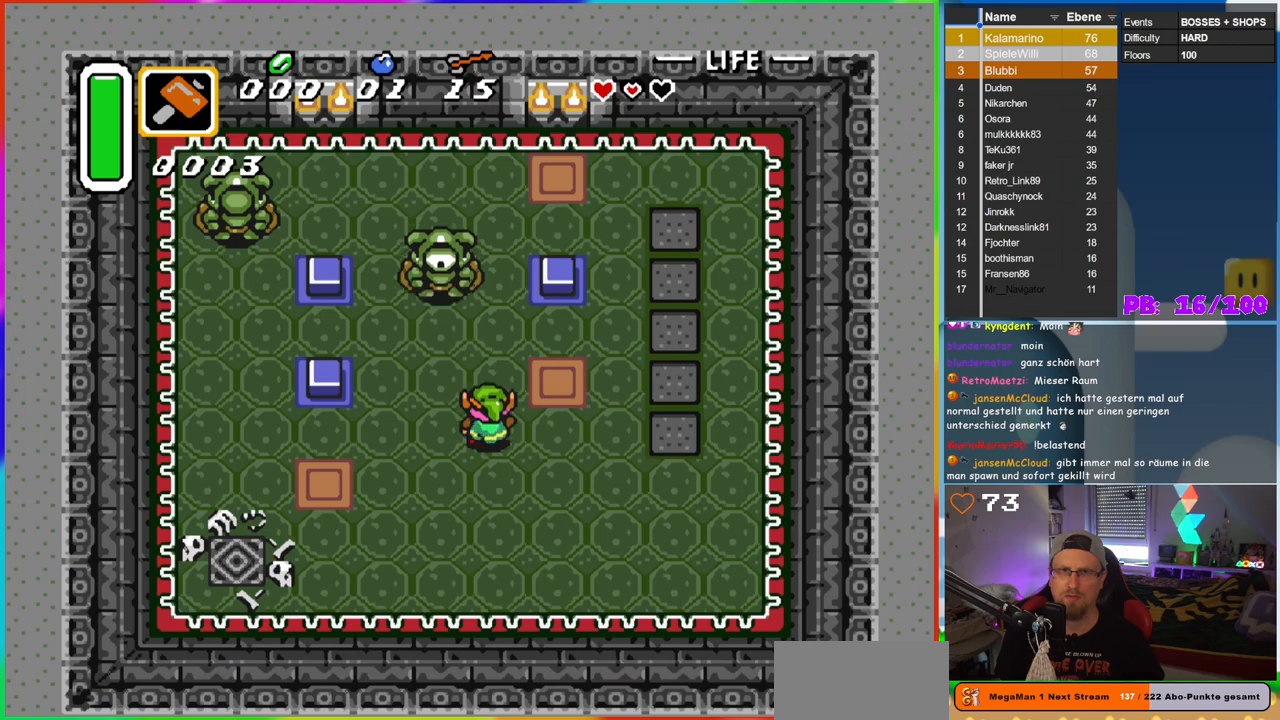
{"buttons": ["Y"], "events": [[100, "DPAD_UP", "up"], [383, "Y", "down"]]}
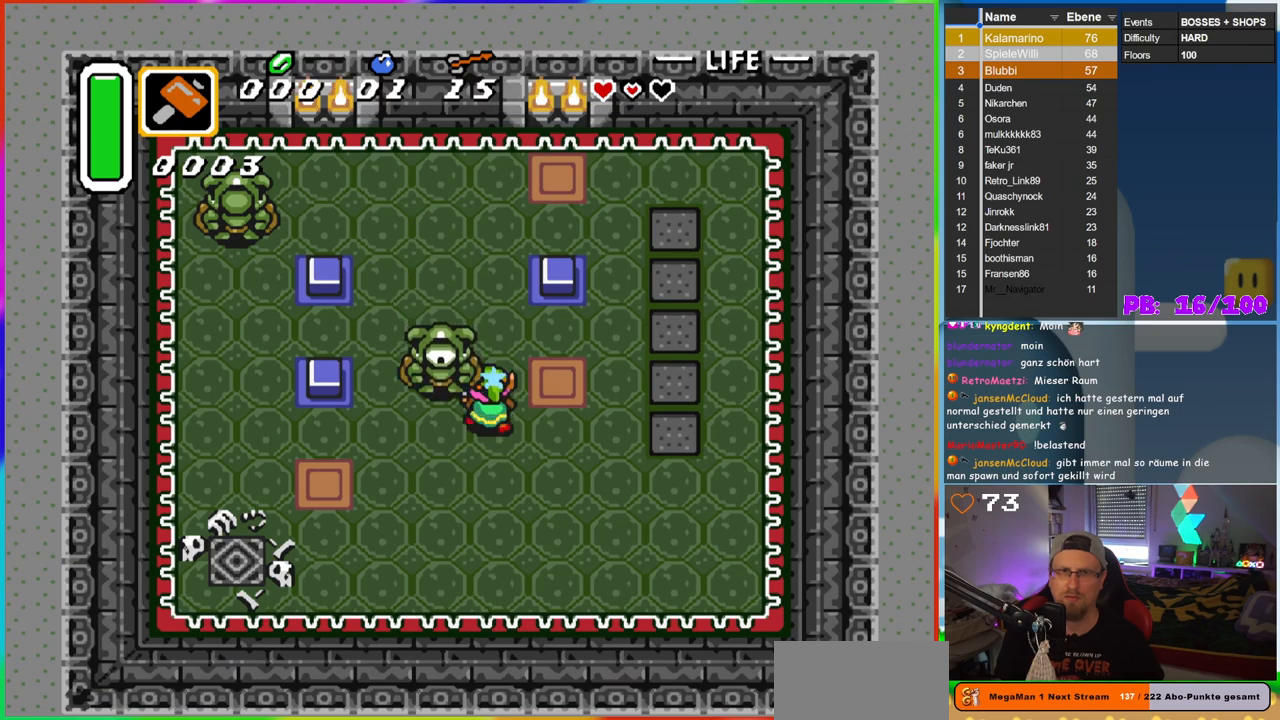
{"buttons": ["DPAD_UP"], "events": [[17, "Y", "up"], [117, "DPAD_RIGHT", "down"], [200, "DPAD_DOWN", "down"], [400, "DPAD_DOWN", "up"], [417, "DPAD_RIGHT", "up"], [433, "DPAD_LEFT", "down"], [433, "DPAD_UP", "down"], [467, "DPAD_LEFT", "up"]]}
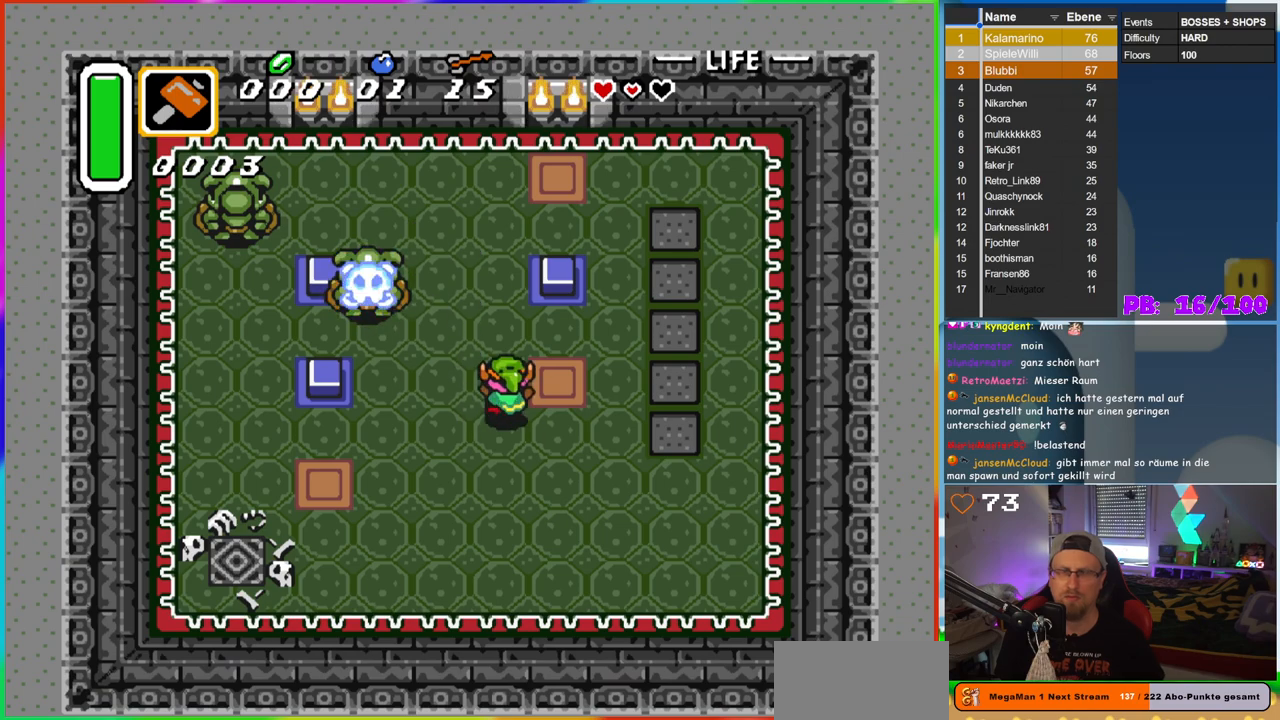
{"buttons": ["DPAD_UP", "DPAD_LEFT"], "events": [[33, "DPAD_LEFT", "down"]]}
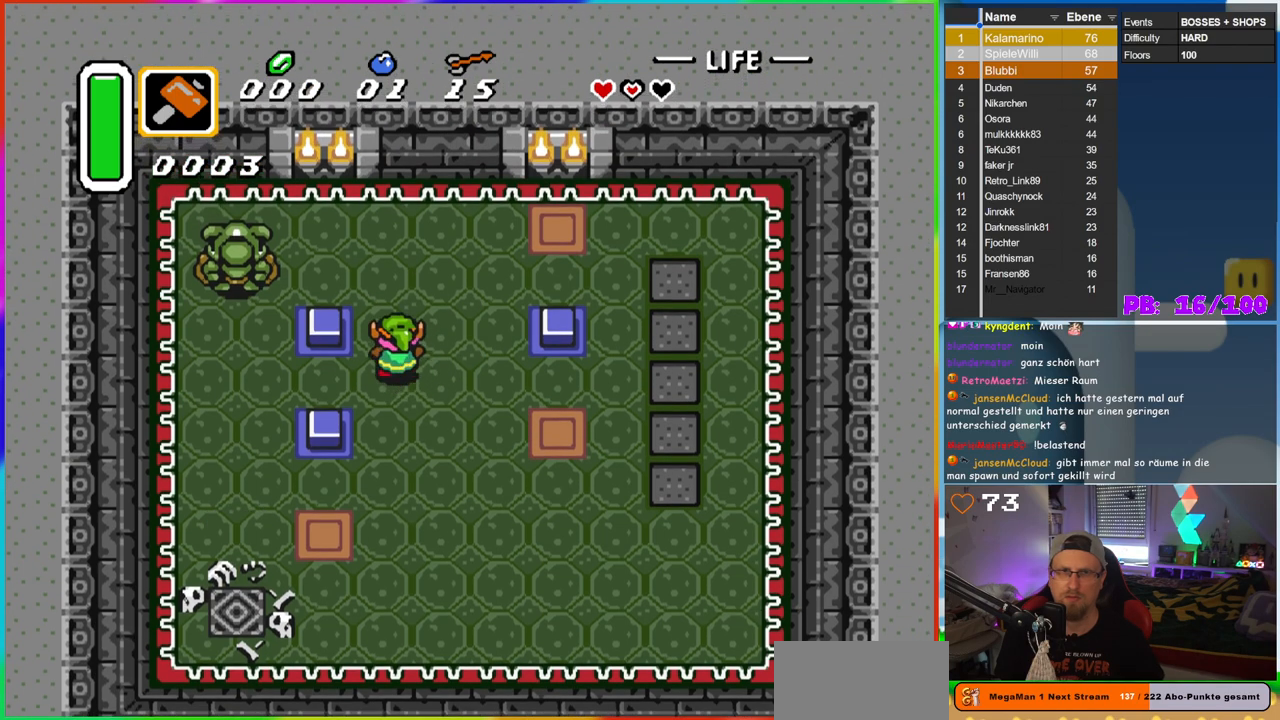
{"buttons": ["DPAD_LEFT"], "events": [[133, "DPAD_LEFT", "up"], [350, "DPAD_LEFT", "down"], [367, "DPAD_UP", "up"]]}
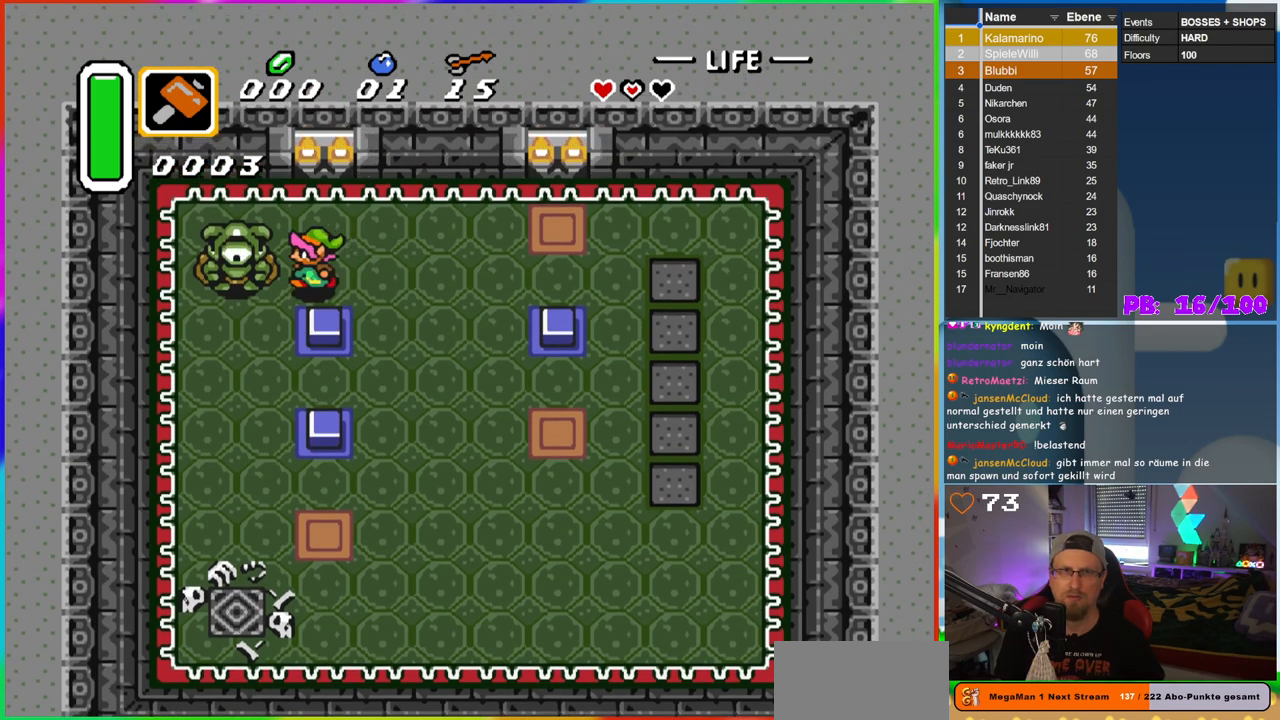
{"buttons": ["DPAD_LEFT"], "events": [[100, "DPAD_LEFT", "up"], [100, "DPAD_UP", "down"], [117, "DPAD_RIGHT", "down"], [117, "DPAD_UP", "up"], [367, "DPAD_UP", "down"], [383, "DPAD_LEFT", "down"], [383, "DPAD_RIGHT", "up"], [400, "DPAD_UP", "up"]]}
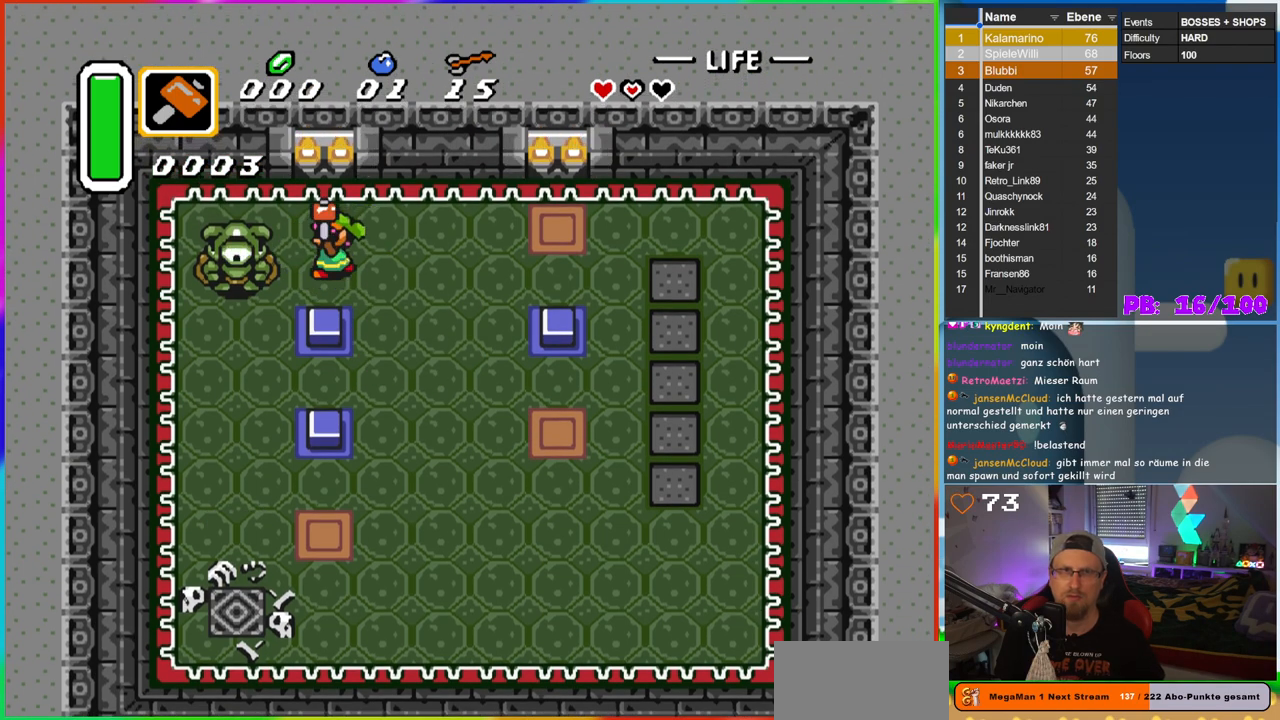
{"buttons": [], "events": [[33, "DPAD_LEFT", "up"], [33, "Y", "down"], [200, "Y", "up"]]}
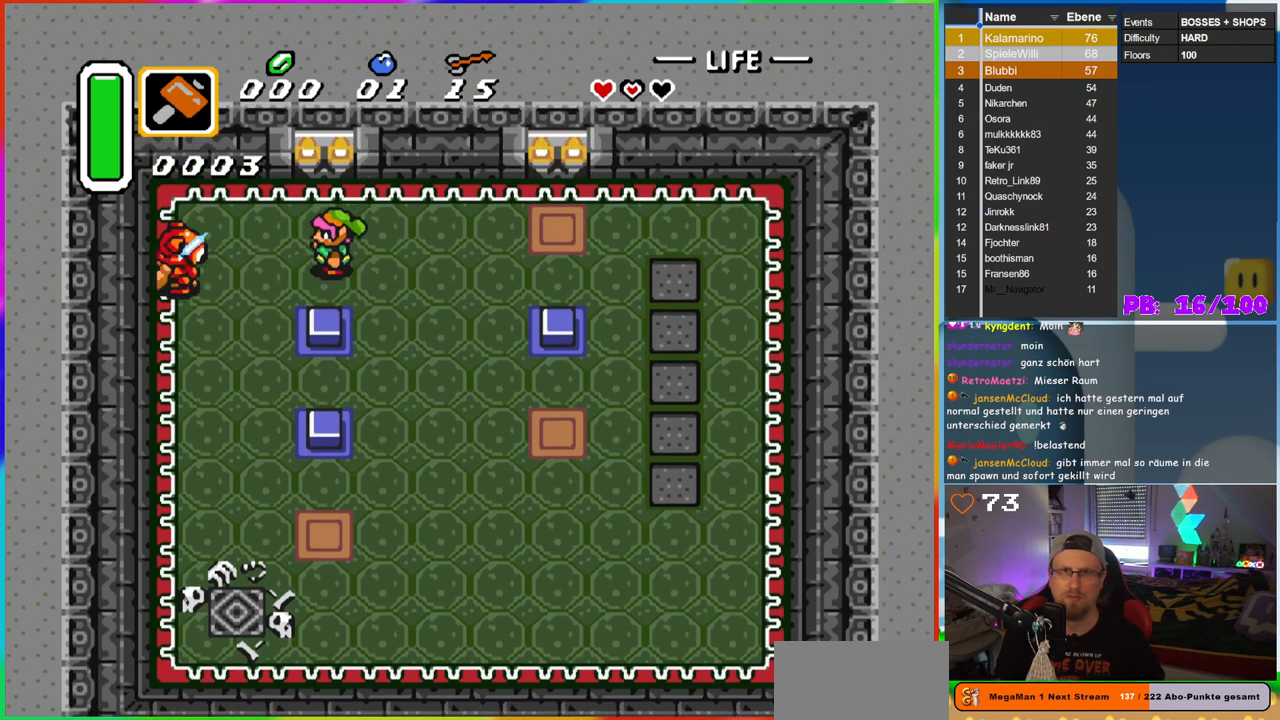
{"buttons": ["DPAD_LEFT"], "events": [[450, "DPAD_LEFT", "down"]]}
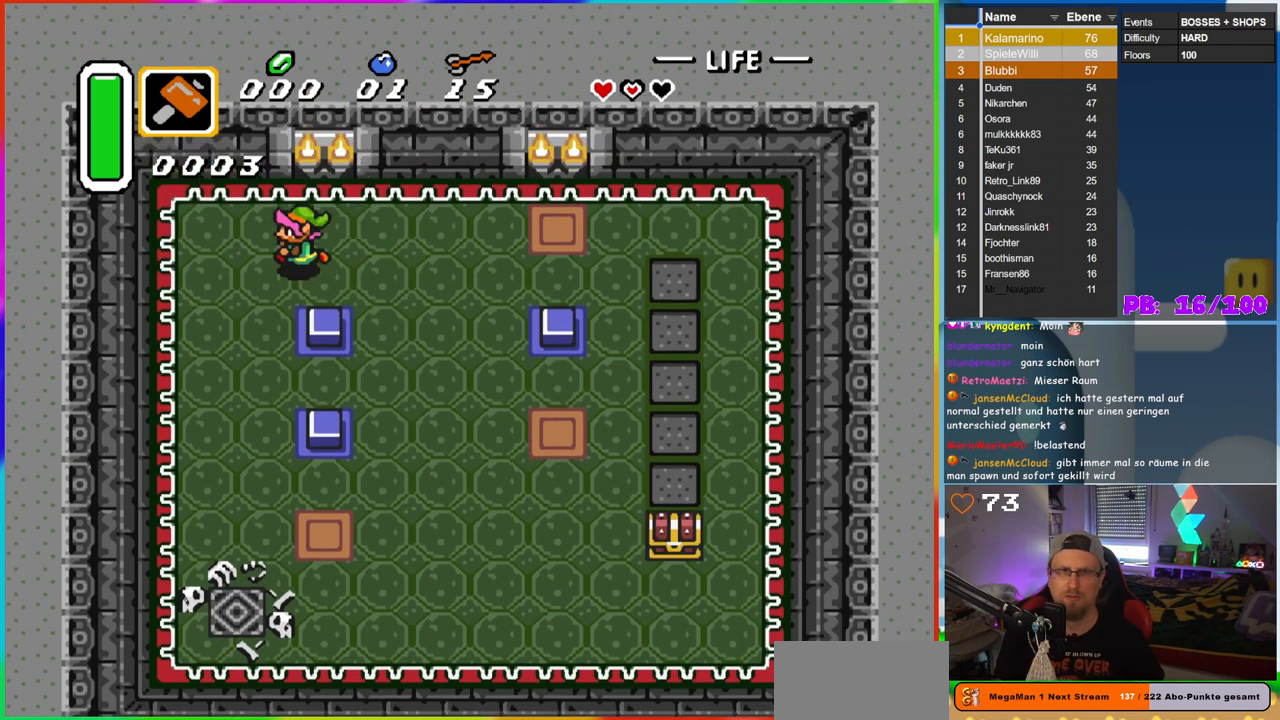
{"buttons": ["DPAD_RIGHT"], "events": [[250, "DPAD_LEFT", "up"], [267, "DPAD_RIGHT", "down"]]}
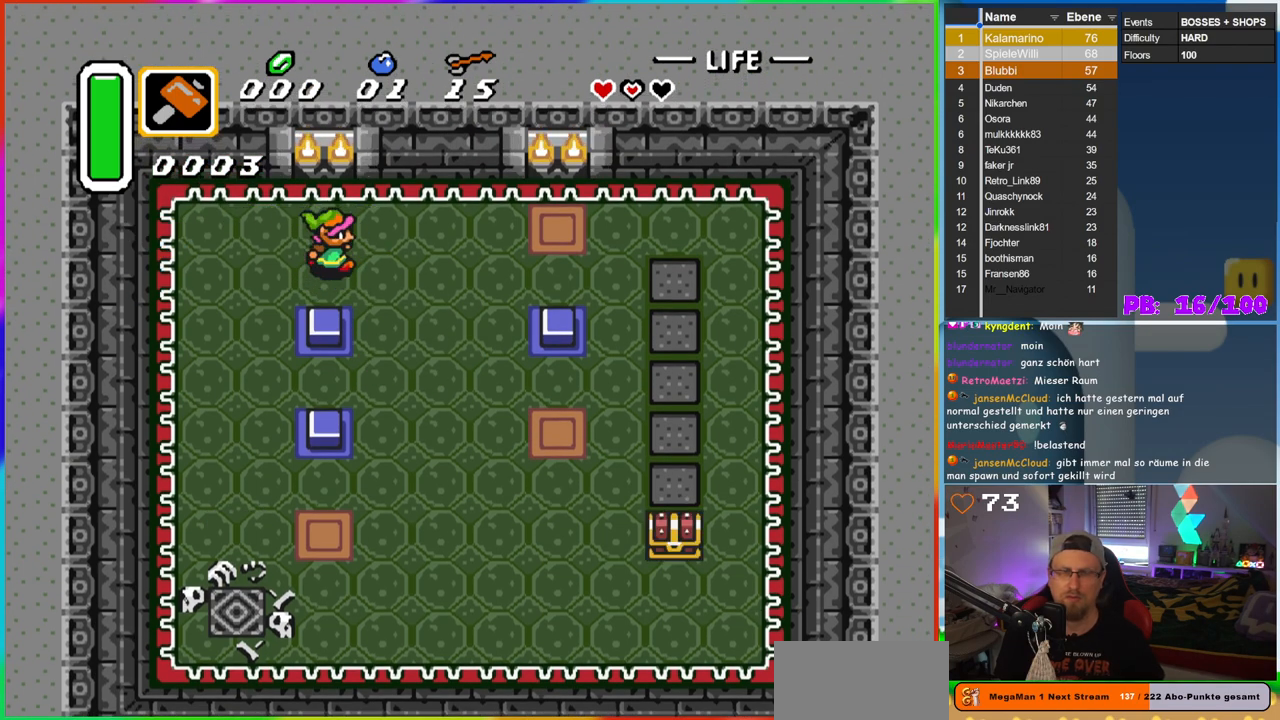
{"buttons": ["DPAD_DOWN", "DPAD_RIGHT"], "events": [[83, "DPAD_DOWN", "down"]]}
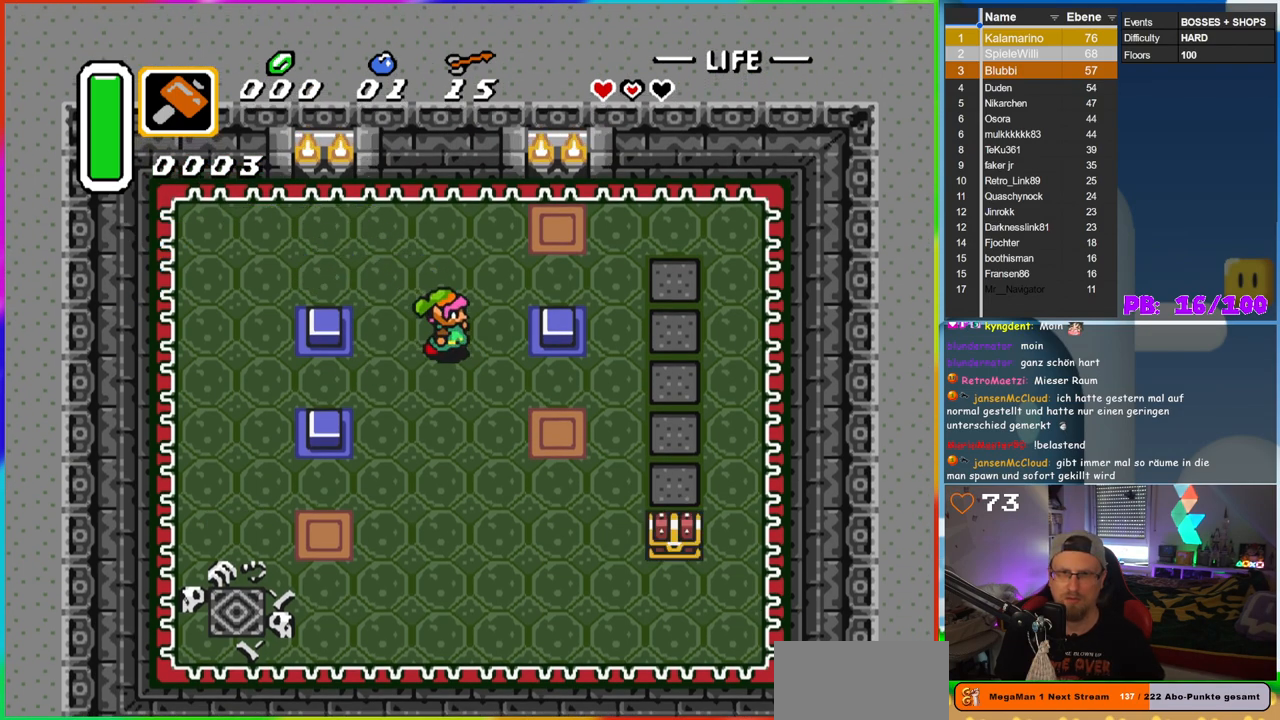
{"buttons": ["DPAD_DOWN", "DPAD_RIGHT"], "events": []}
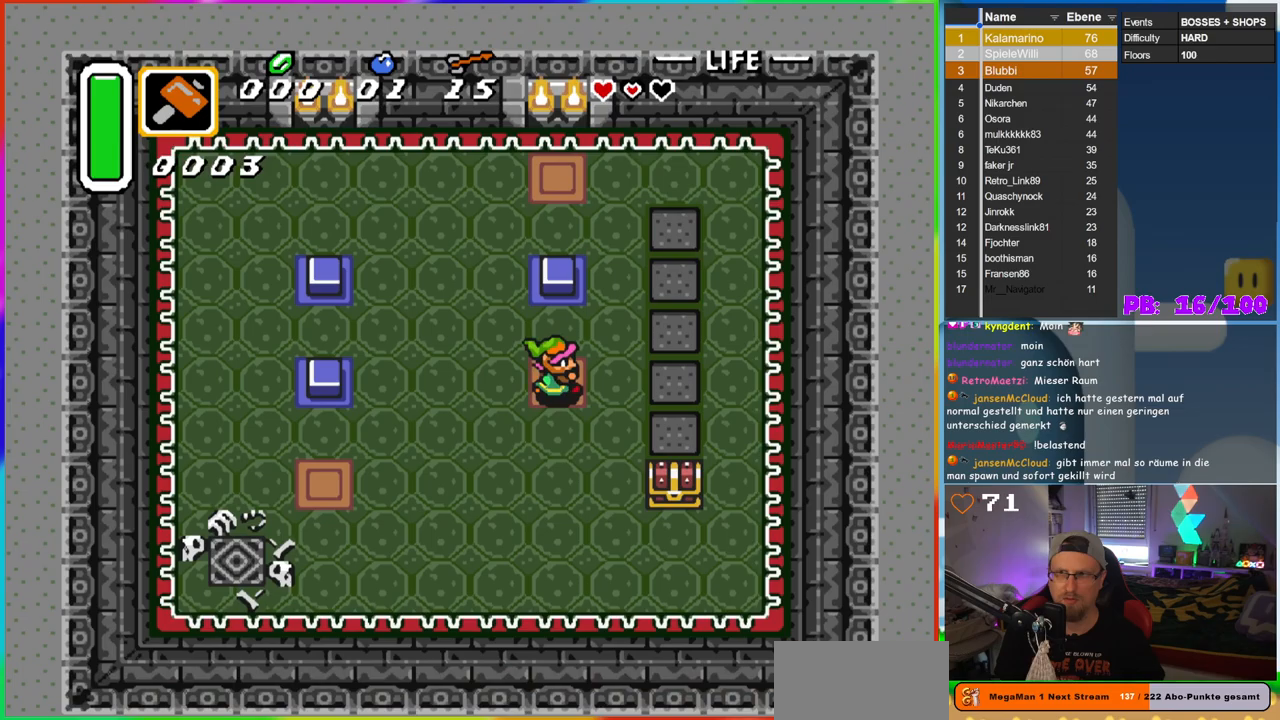
{"buttons": [], "events": [[400, "DPAD_DOWN", "up"], [417, "DPAD_RIGHT", "up"]]}
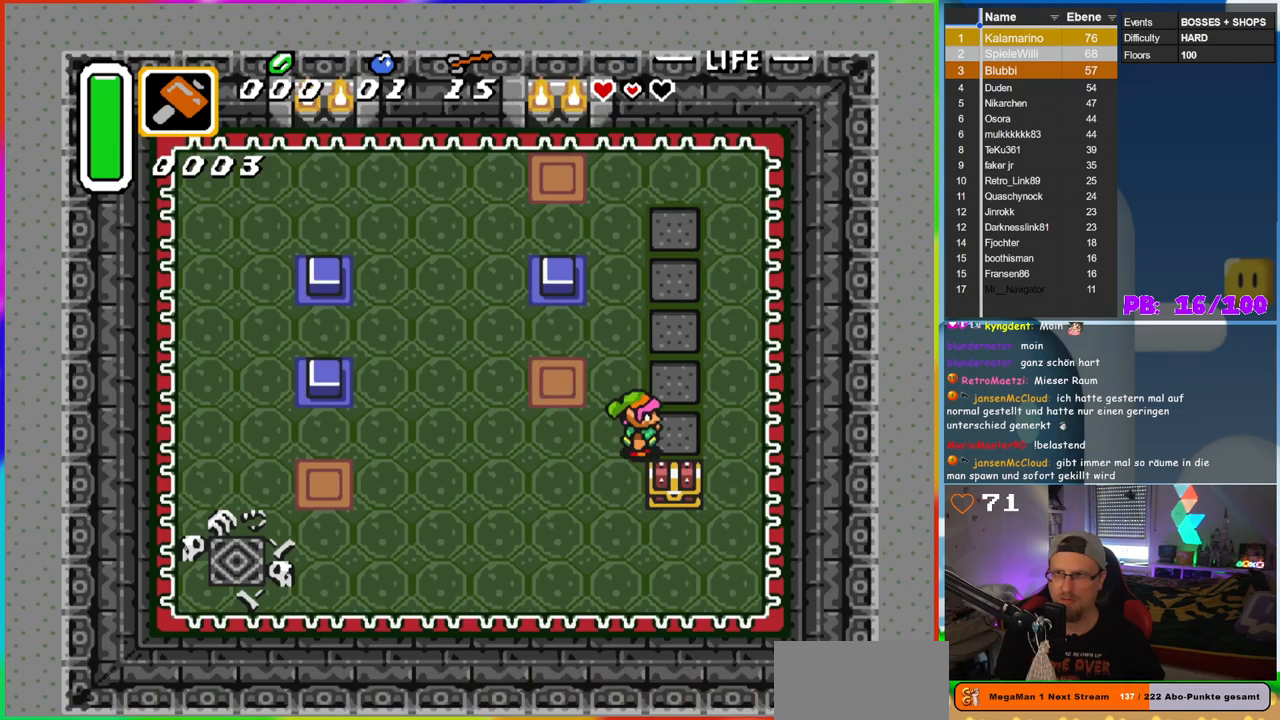
{"buttons": ["DPAD_DOWN"], "events": [[267, "DPAD_LEFT", "down"], [383, "DPAD_DOWN", "down"], [383, "DPAD_LEFT", "up"]]}
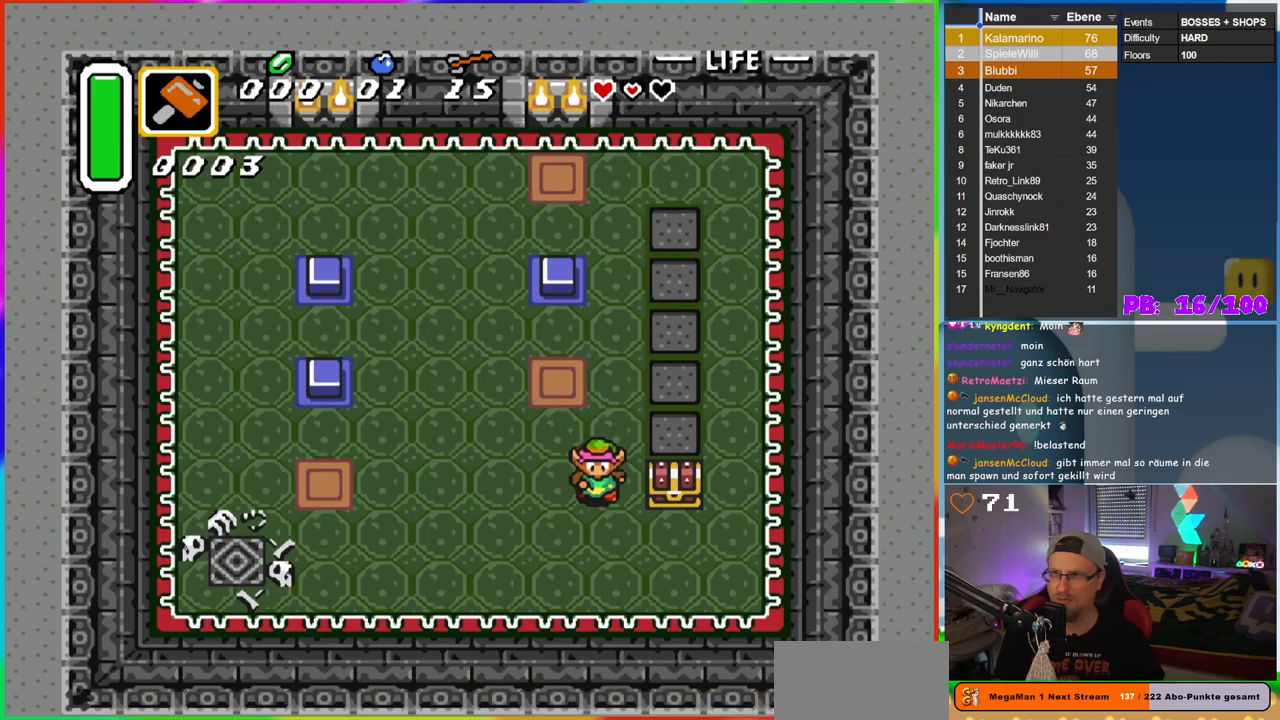
{"buttons": [], "events": [[183, "DPAD_RIGHT", "down"], [250, "DPAD_DOWN", "up"], [450, "DPAD_RIGHT", "up"]]}
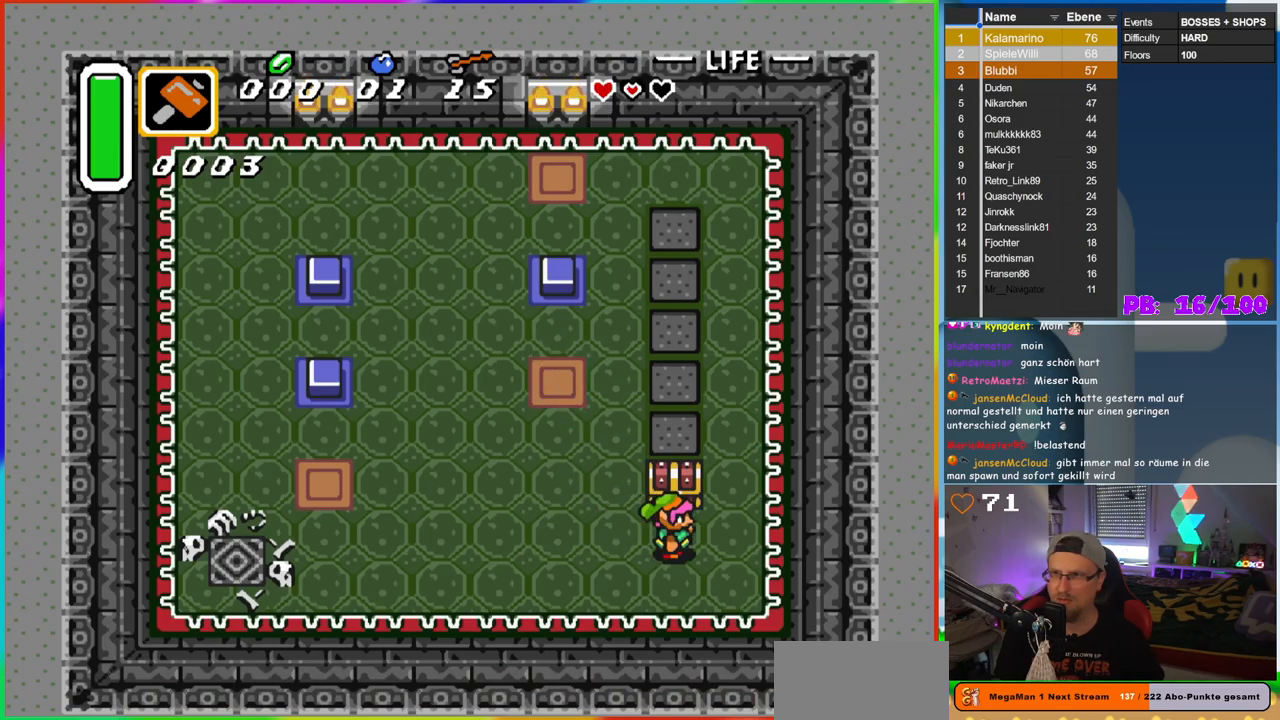
{"buttons": ["A", "DPAD_UP"], "events": [[133, "DPAD_UP", "down"], [400, "A", "down"]]}
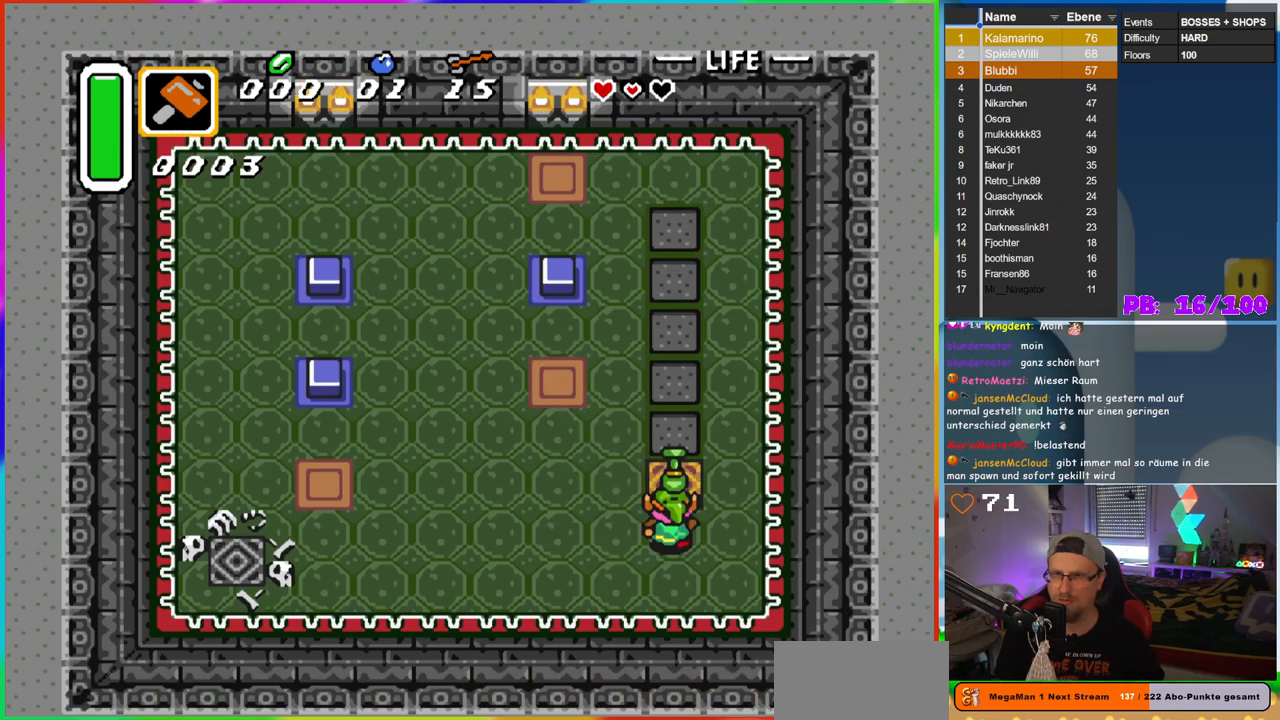
{"buttons": [], "events": [[233, "DPAD_UP", "up"], [333, "A", "up"]]}
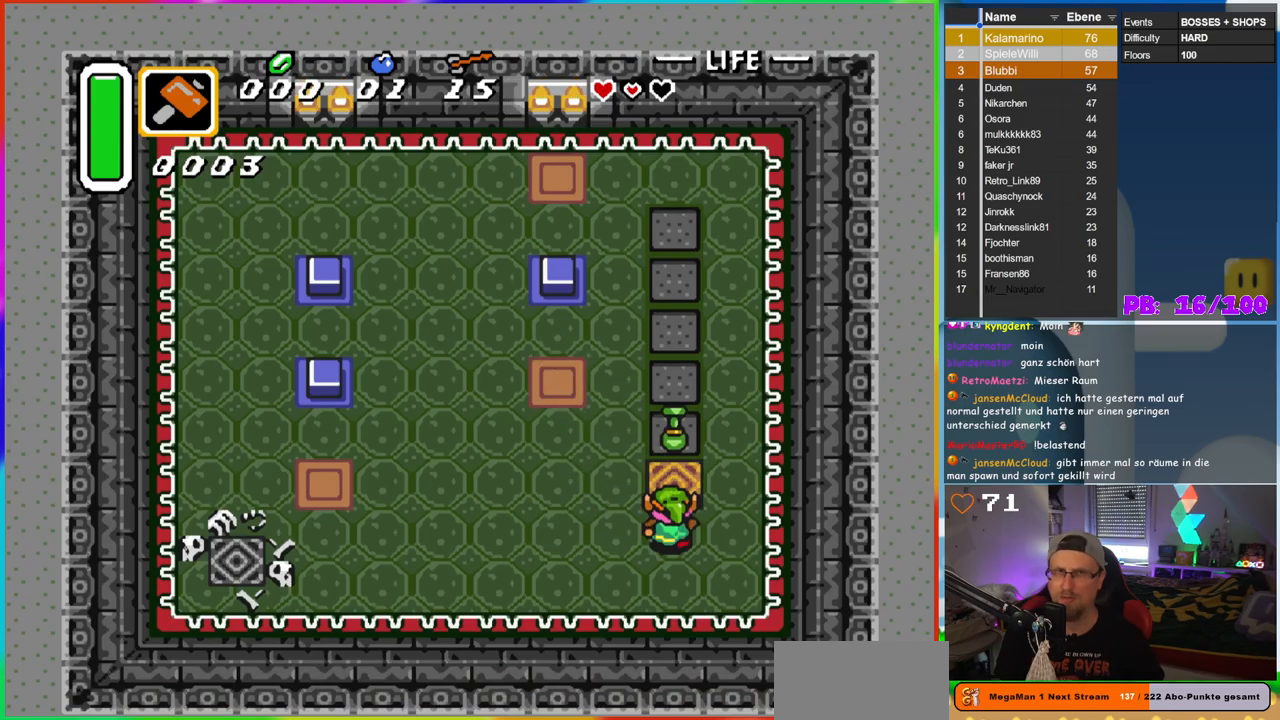
{"buttons": ["DPAD_UP"], "events": [[350, "DPAD_UP", "down"]]}
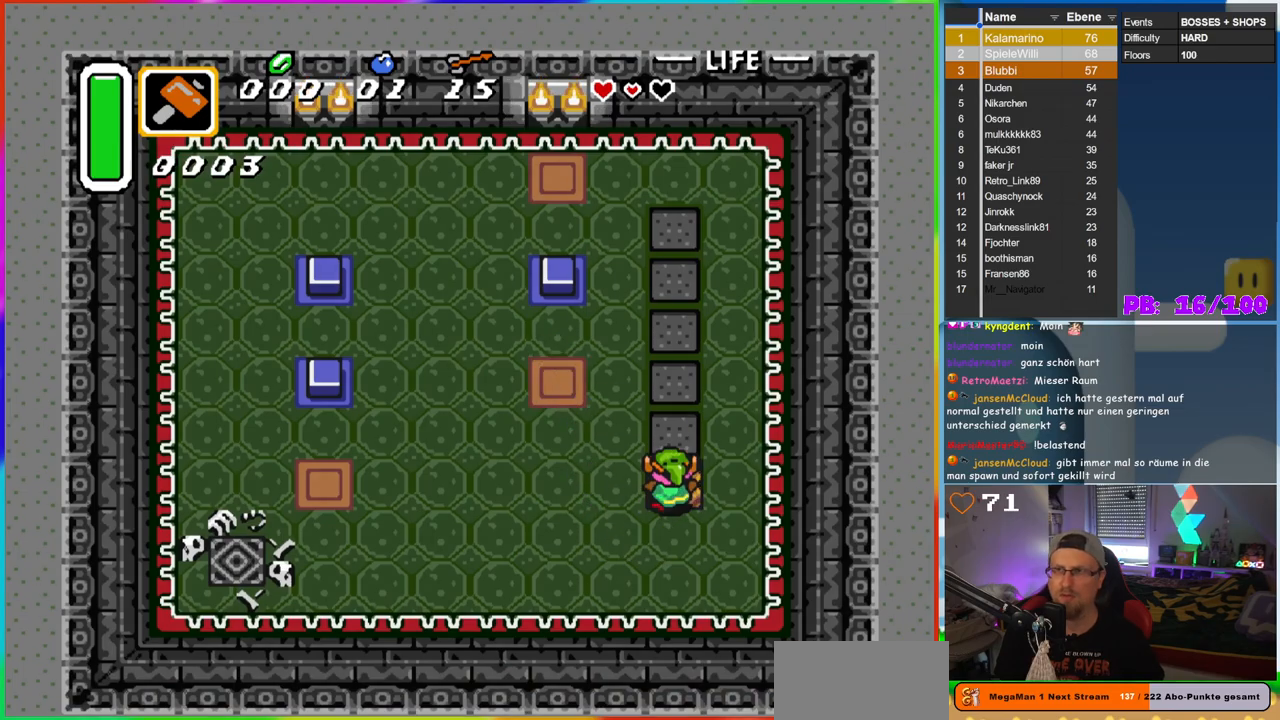
{"buttons": [], "events": [[83, "DPAD_UP", "up"]]}
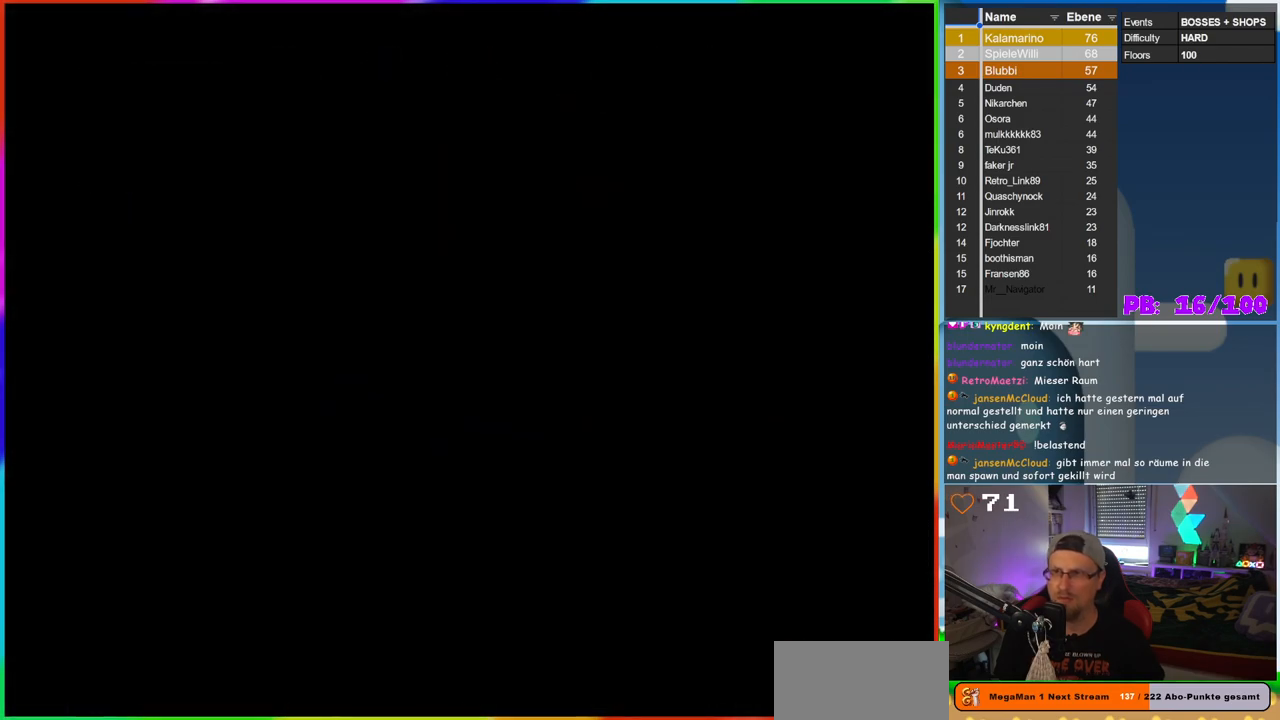
{"buttons": [], "events": []}
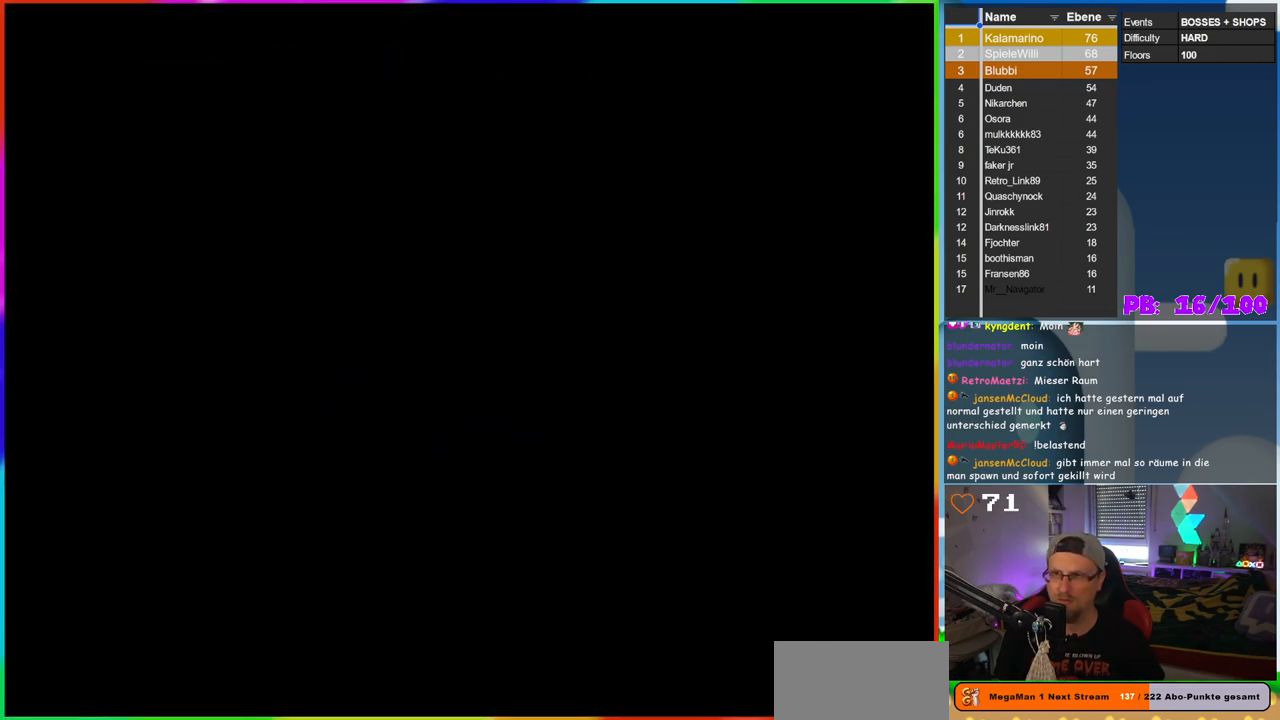
{"buttons": [], "events": []}
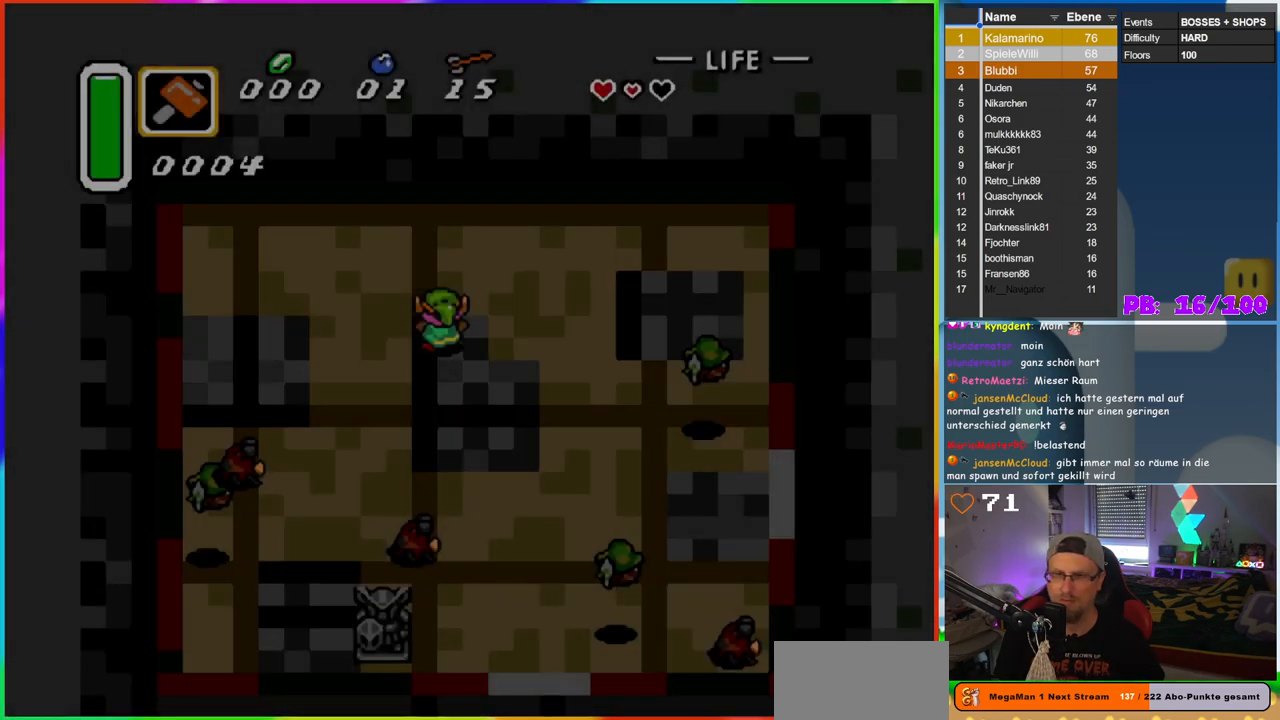
{"buttons": [], "events": []}
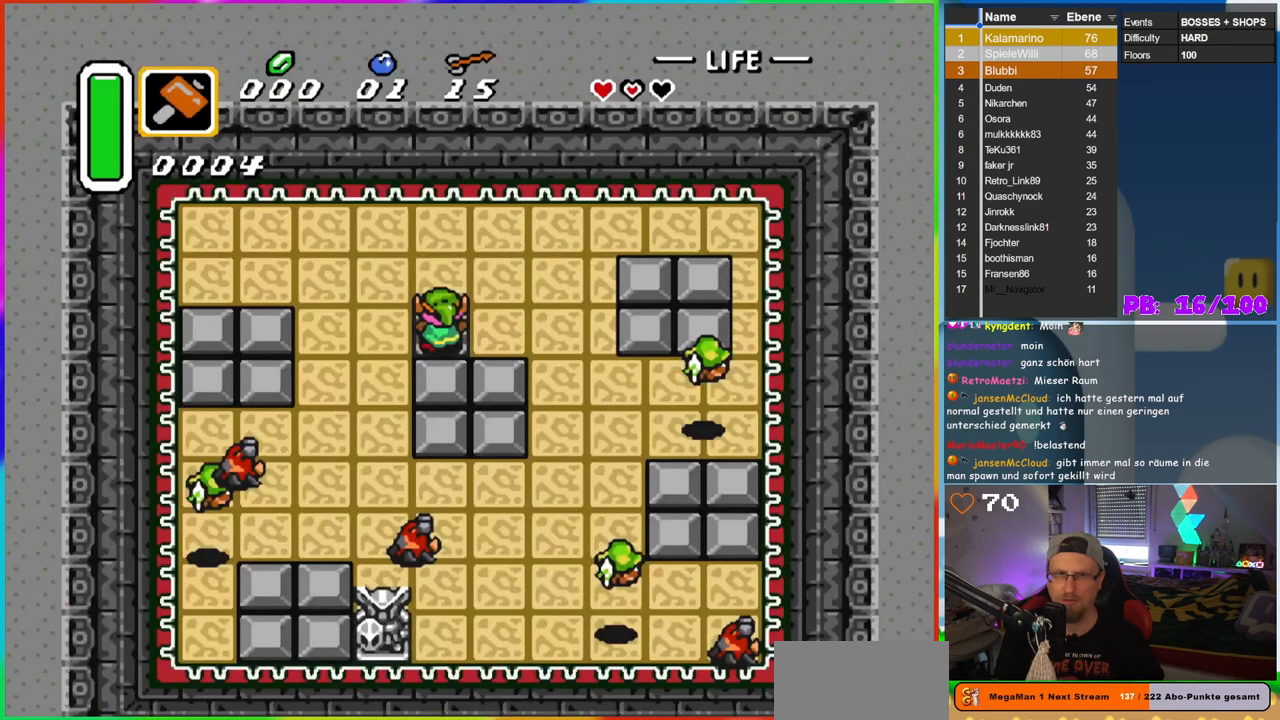
{"buttons": ["DPAD_UP"], "events": [[117, "DPAD_UP", "down"]]}
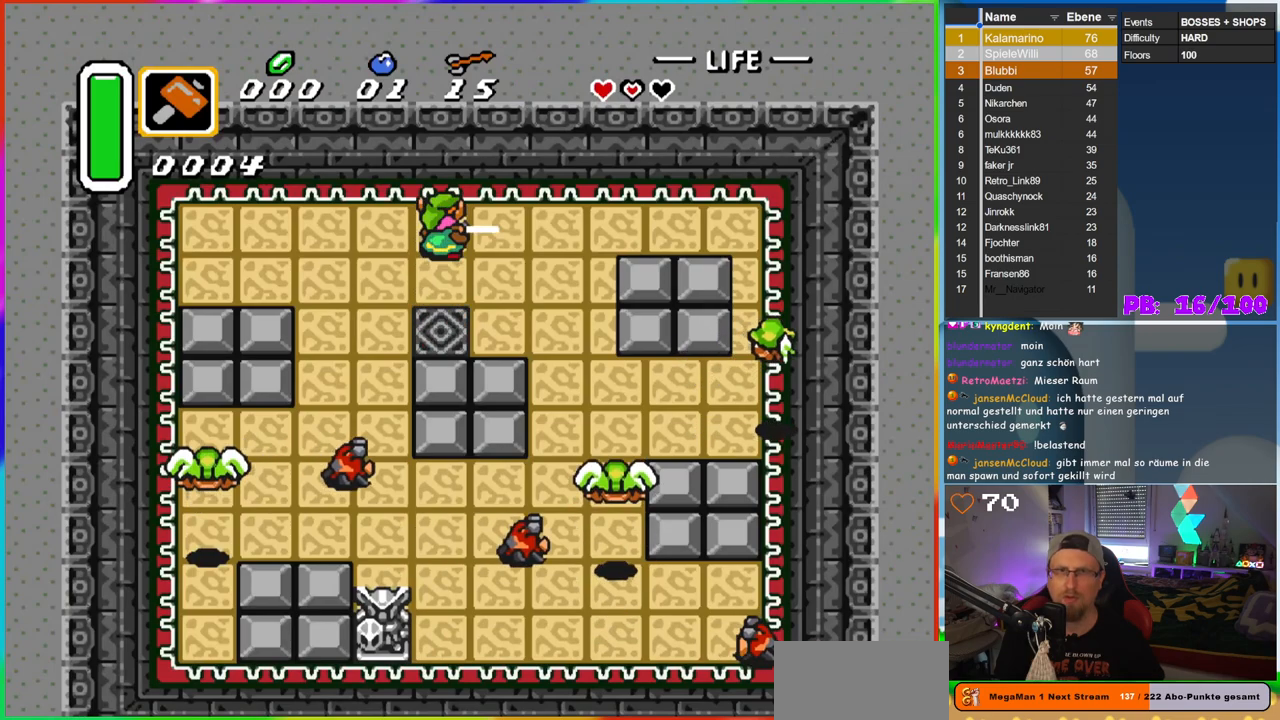
{"buttons": ["START"], "events": [[50, "B", "down"], [167, "DPAD_UP", "up"], [300, "B", "up"], [383, "START", "down"]]}
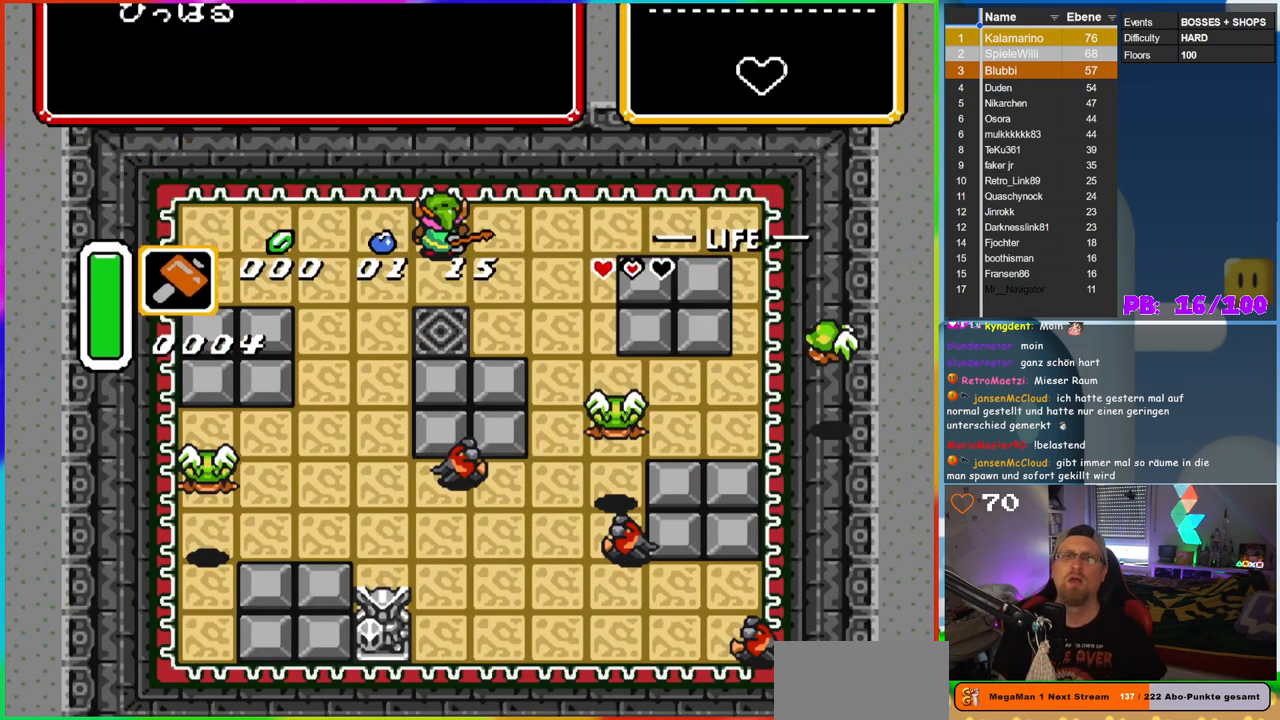
{"buttons": [], "events": [[33, "START", "up"]]}